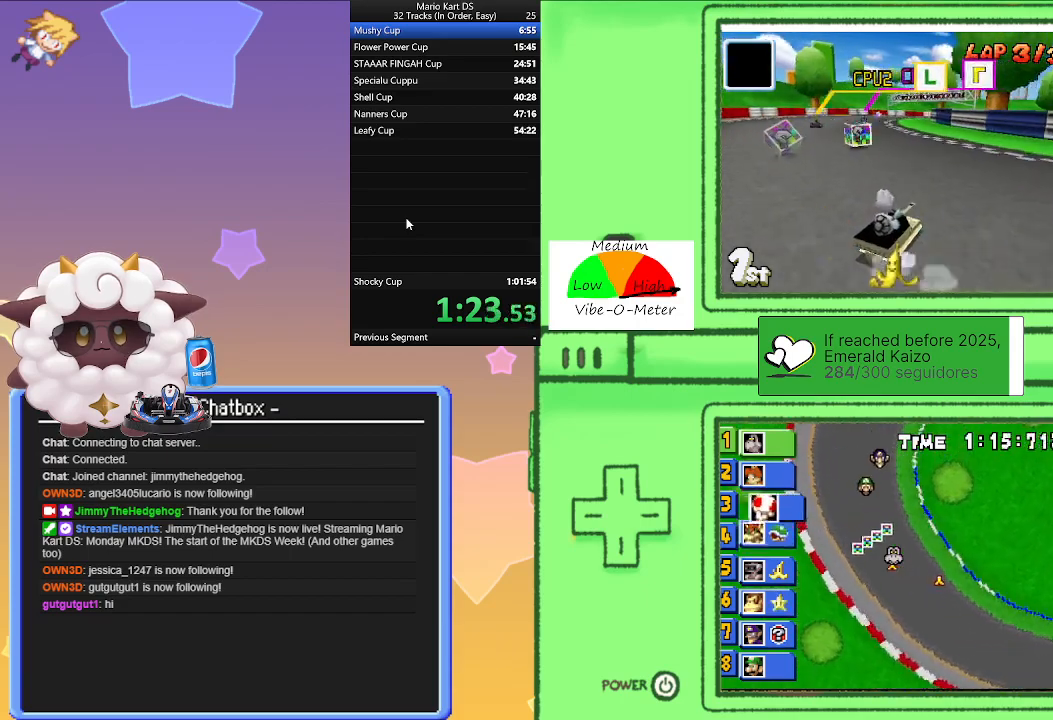
Gameplay with a controller (Nintendo layout); each line is a JSON object with the inputs held at the frame after it. "events" lists button and stick changes between this image and that frame as [ms after this image, input, new state], when the widget could be followed in between. Not read: L1 L2 L3 R3 right_stick.
{"buttons": ["A", "R1"], "left_stick": "right", "events": [[83, "R1", "up"], [150, "left_stick", "left"], [367, "R1", "down"], [367, "left_stick", "right"]]}
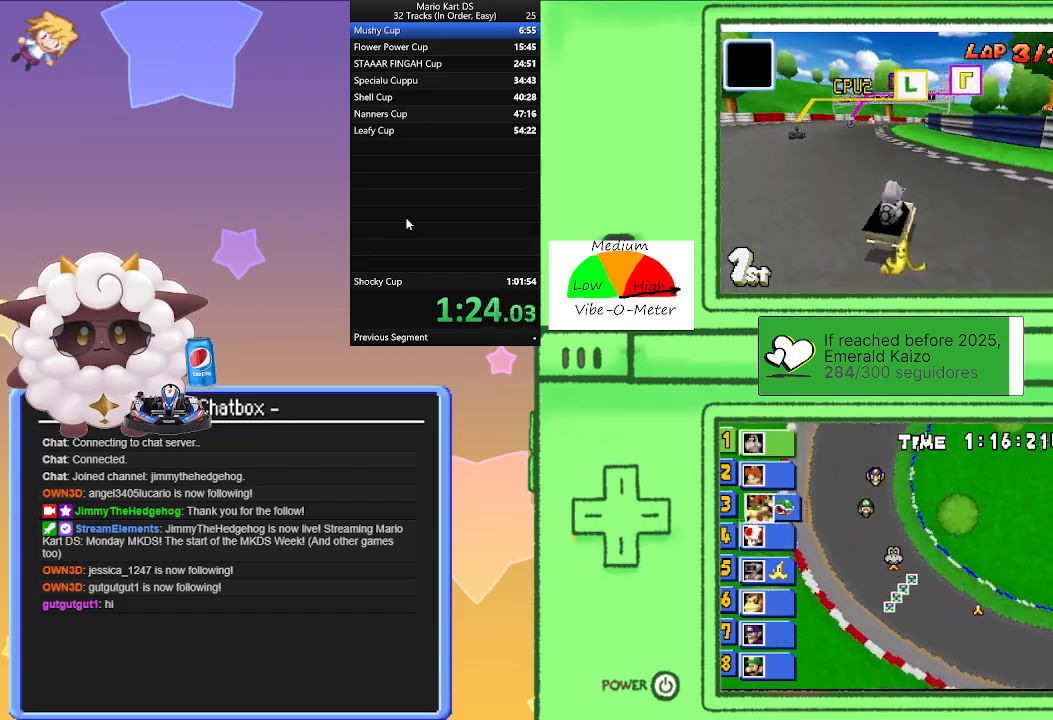
{"buttons": ["A", "R1"], "left_stick": "right", "events": [[117, "left_stick", "left"], [367, "left_stick", "right"]]}
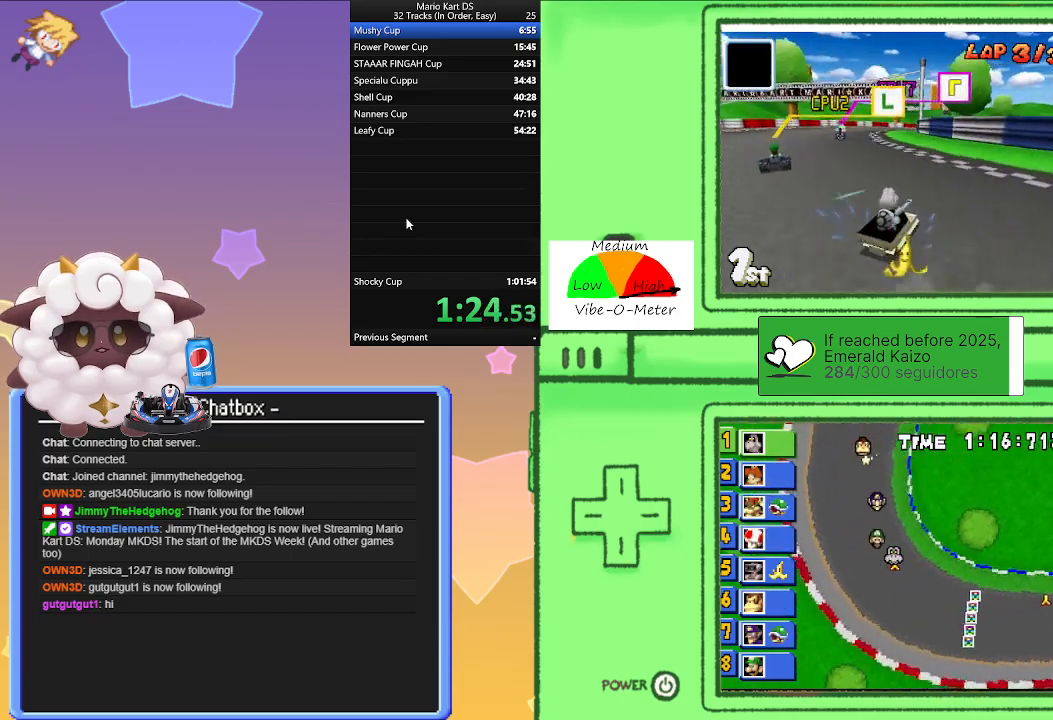
{"buttons": ["A"], "left_stick": "left", "events": [[83, "left_stick", "left"], [267, "left_stick", "right"], [400, "R1", "up"], [400, "left_stick", "left"]]}
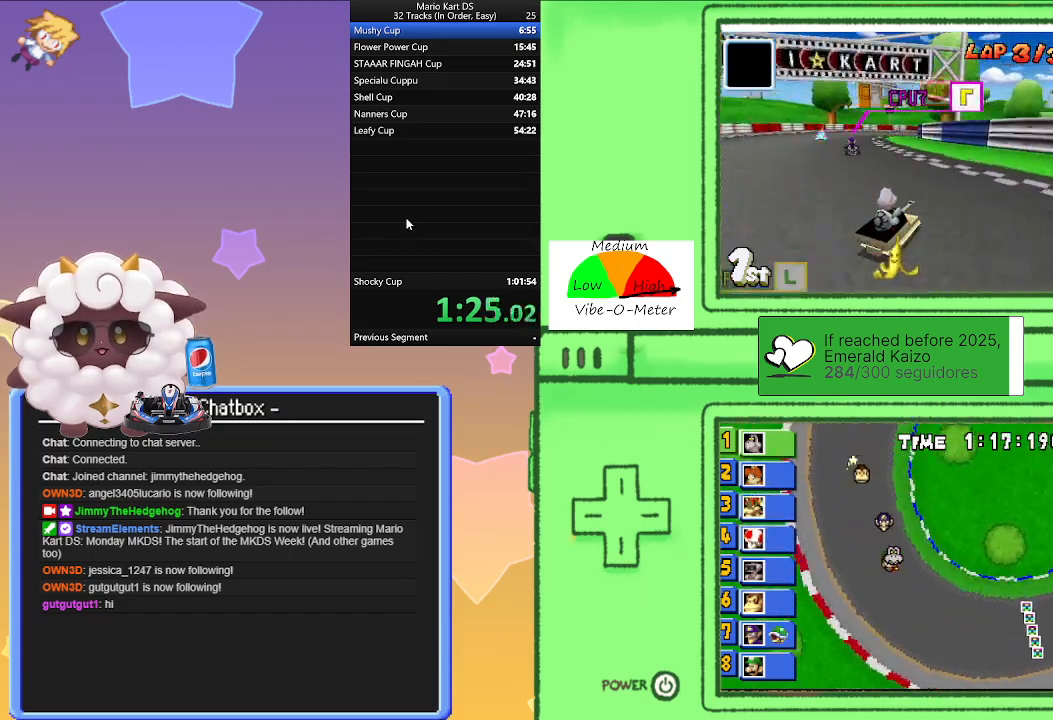
{"buttons": ["A", "R1"], "left_stick": "left", "events": [[100, "left_stick", "right"], [150, "R1", "down"], [383, "left_stick", "left"]]}
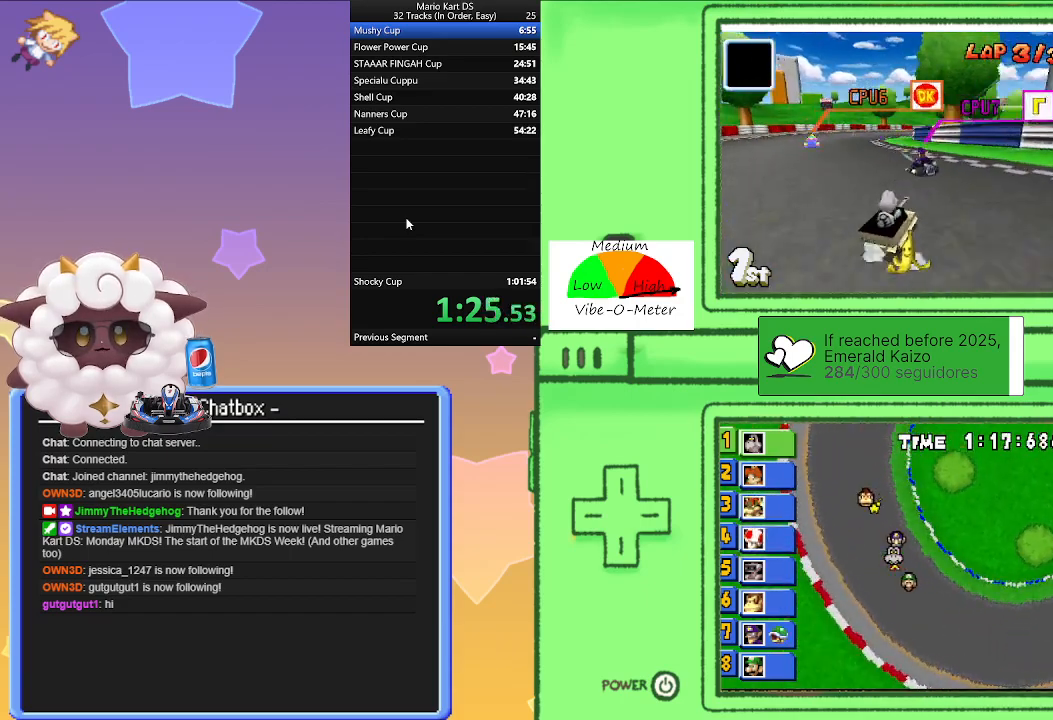
{"buttons": ["A", "R1"], "left_stick": "left", "events": [[133, "left_stick", "right"], [317, "left_stick", "left"]]}
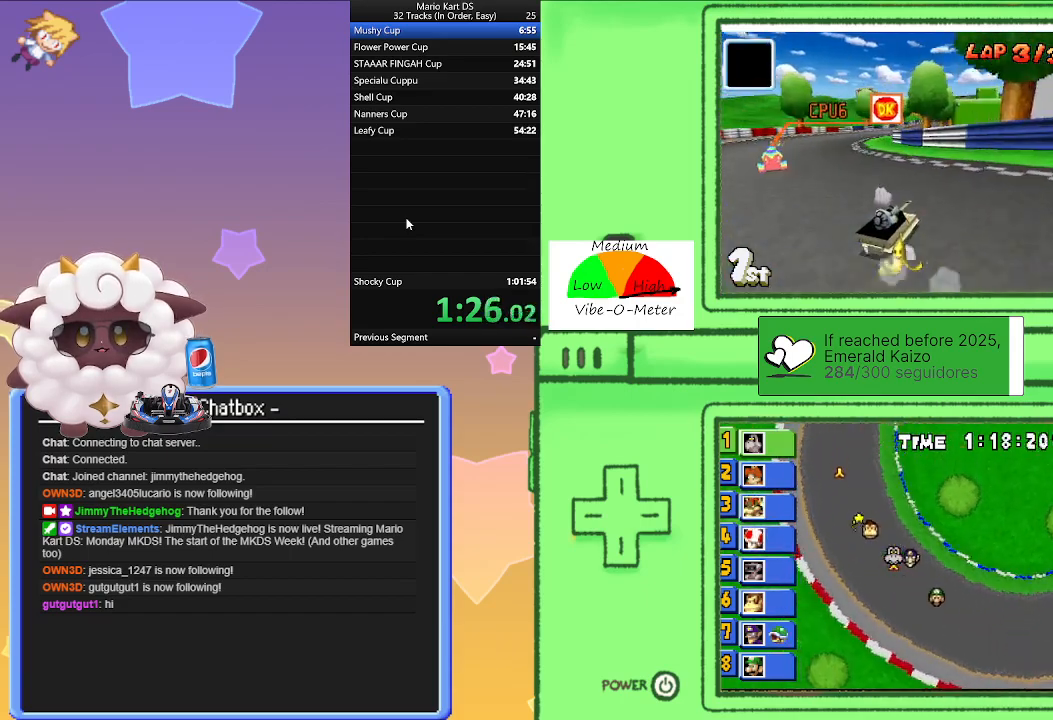
{"buttons": ["A"], "left_stick": "center", "events": [[67, "left_stick", "right"], [150, "R1", "up"], [200, "left_stick", "left"], [417, "left_stick", "center"]]}
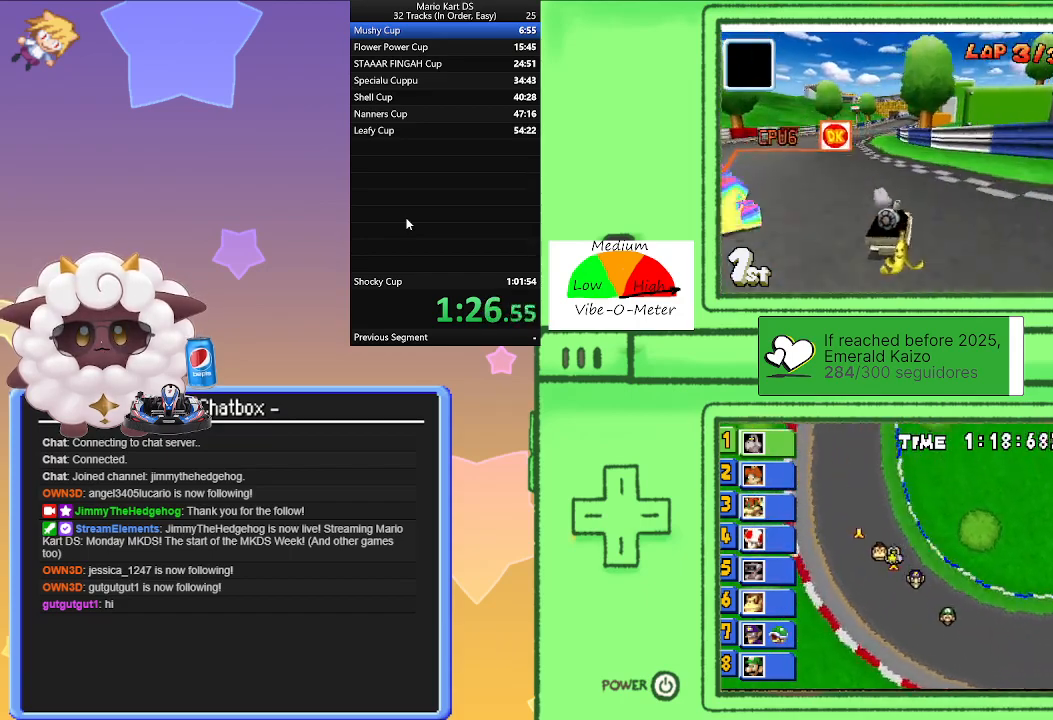
{"buttons": ["A", "R1"], "left_stick": "right", "events": [[333, "R1", "down"], [383, "left_stick", "right"]]}
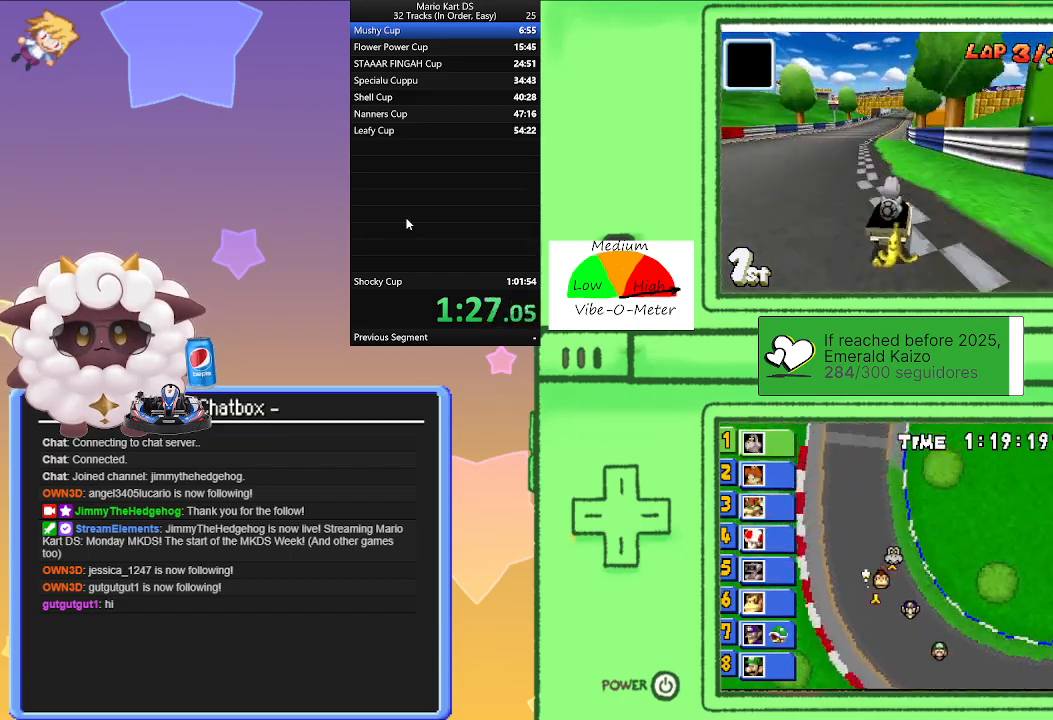
{"buttons": ["A", "R1"], "left_stick": "left", "events": [[50, "left_stick", "left"], [150, "R1", "up"], [267, "R1", "down"]]}
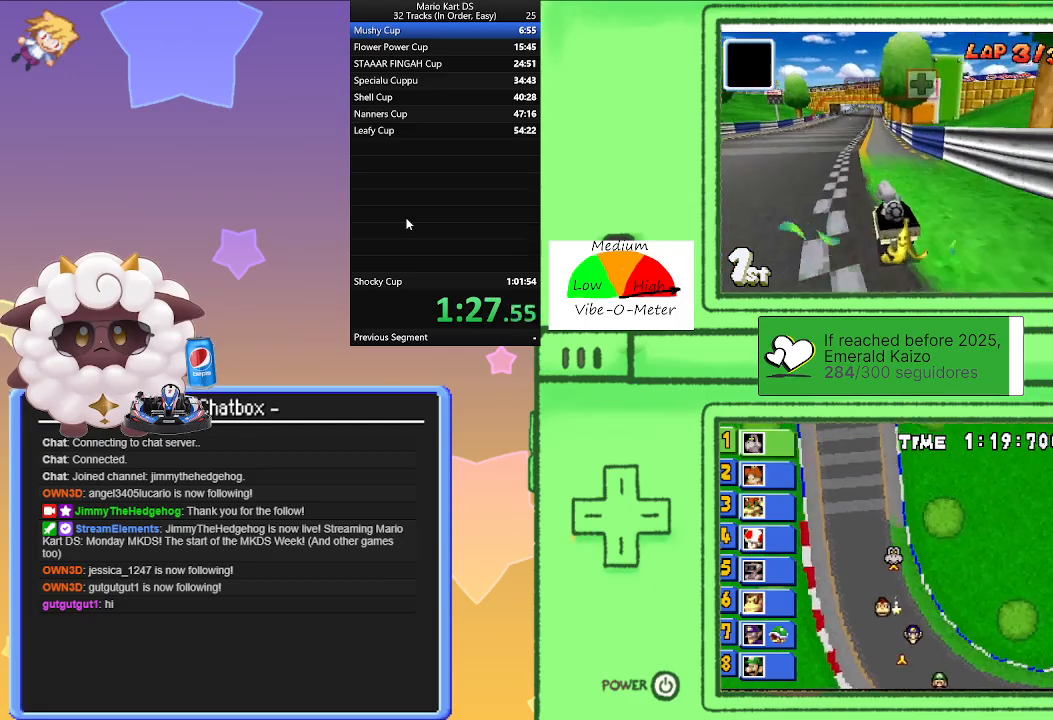
{"buttons": ["A", "R1"], "left_stick": "left", "events": [[183, "left_stick", "right"], [383, "left_stick", "left"]]}
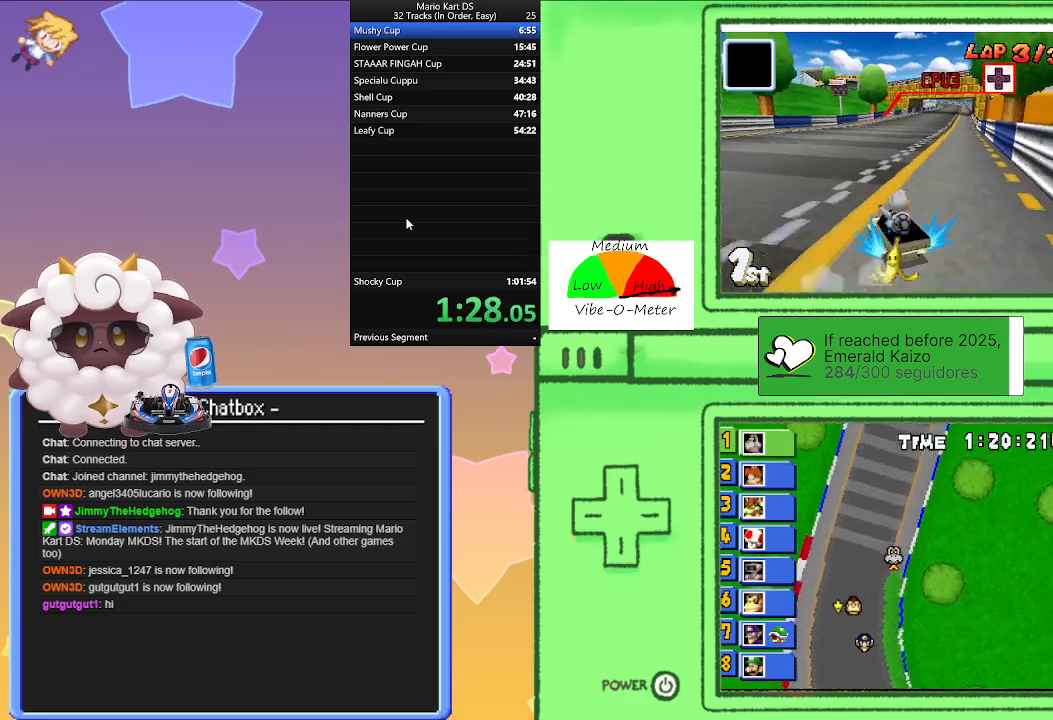
{"buttons": ["A"], "left_stick": "right", "events": [[100, "left_stick", "right"], [283, "left_stick", "left"], [367, "R1", "up"], [450, "left_stick", "right"]]}
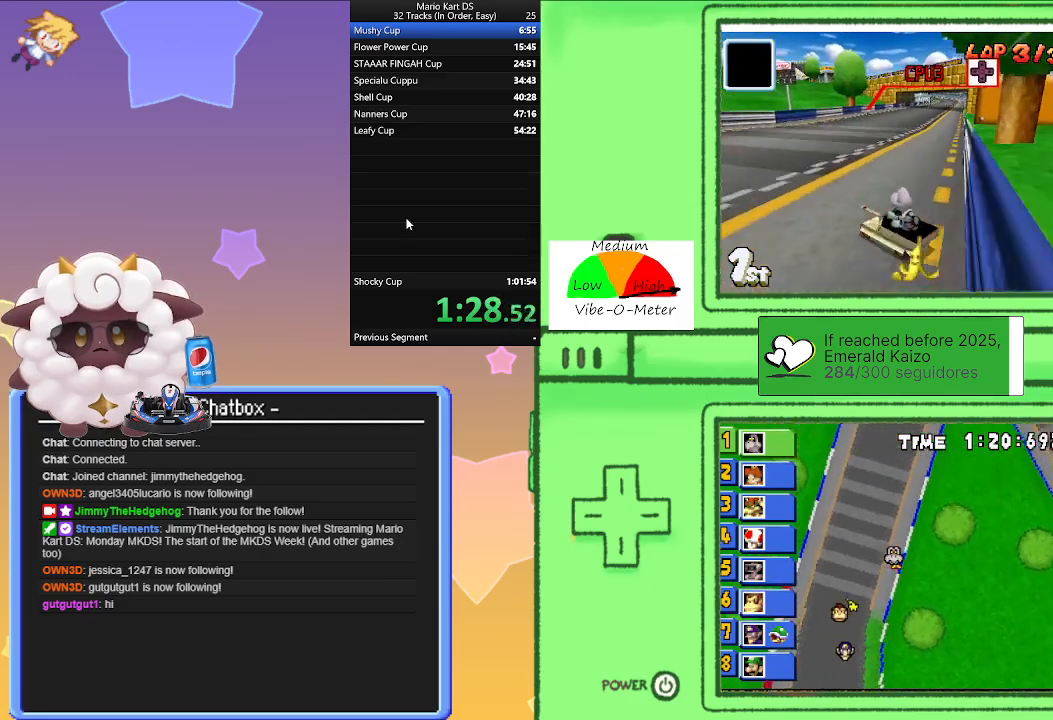
{"buttons": ["A", "R1"], "left_stick": "right", "events": [[433, "R1", "down"]]}
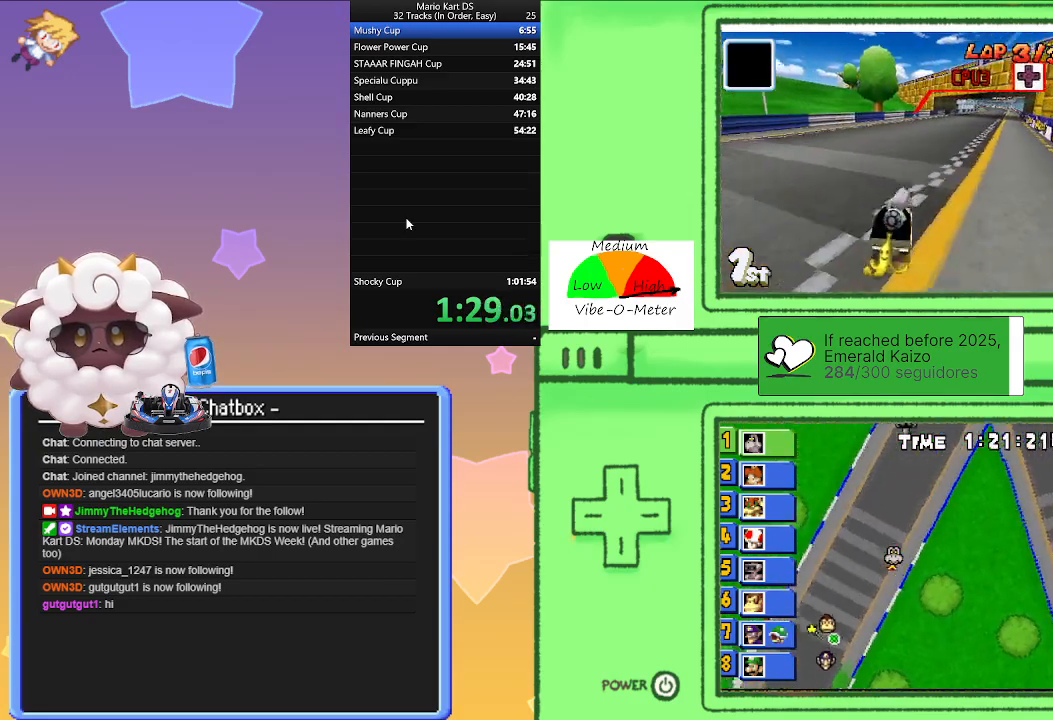
{"buttons": ["A", "R1"], "left_stick": "right", "events": [[233, "left_stick", "left"], [433, "left_stick", "right"]]}
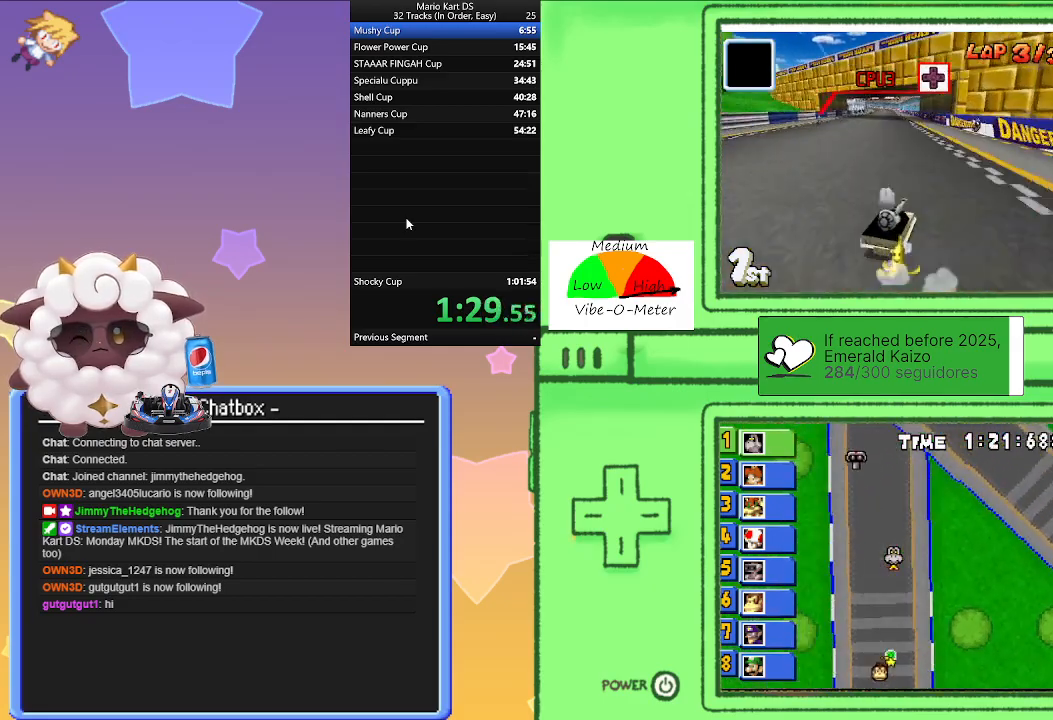
{"buttons": ["A", "R1"], "left_stick": "left", "events": [[117, "left_stick", "left"], [317, "left_stick", "right"], [367, "R1", "up"], [400, "left_stick", "center"], [450, "R1", "down"], [450, "left_stick", "left"]]}
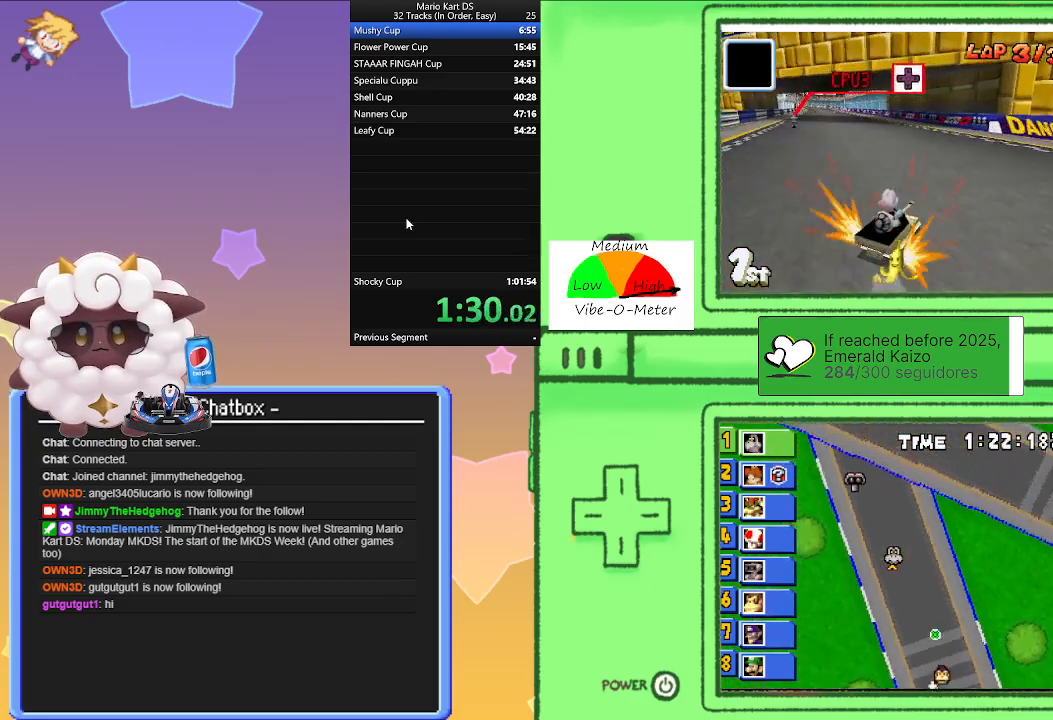
{"buttons": ["A", "R1"], "left_stick": "center", "events": [[333, "left_stick", "right"], [500, "left_stick", "center"]]}
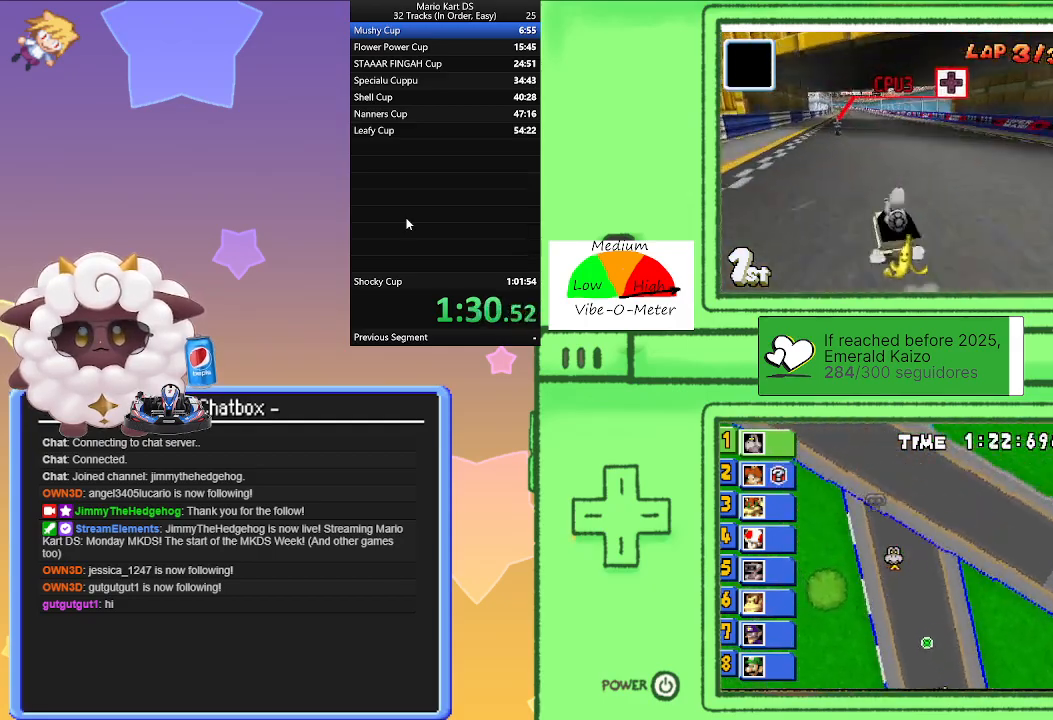
{"buttons": ["A"], "left_stick": "left", "events": [[33, "left_stick", "left"], [233, "left_stick", "right"], [400, "left_stick", "left"], [467, "R1", "up"]]}
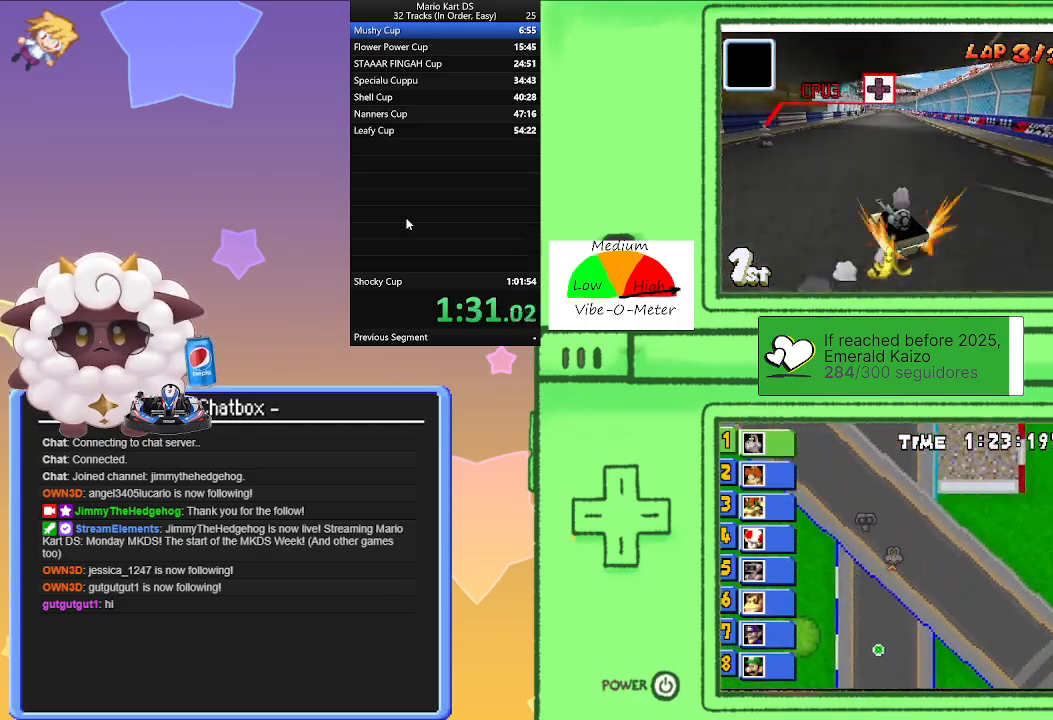
{"buttons": ["A", "R1"], "left_stick": "left", "events": [[50, "R1", "down"], [67, "left_stick", "right"], [367, "left_stick", "left"]]}
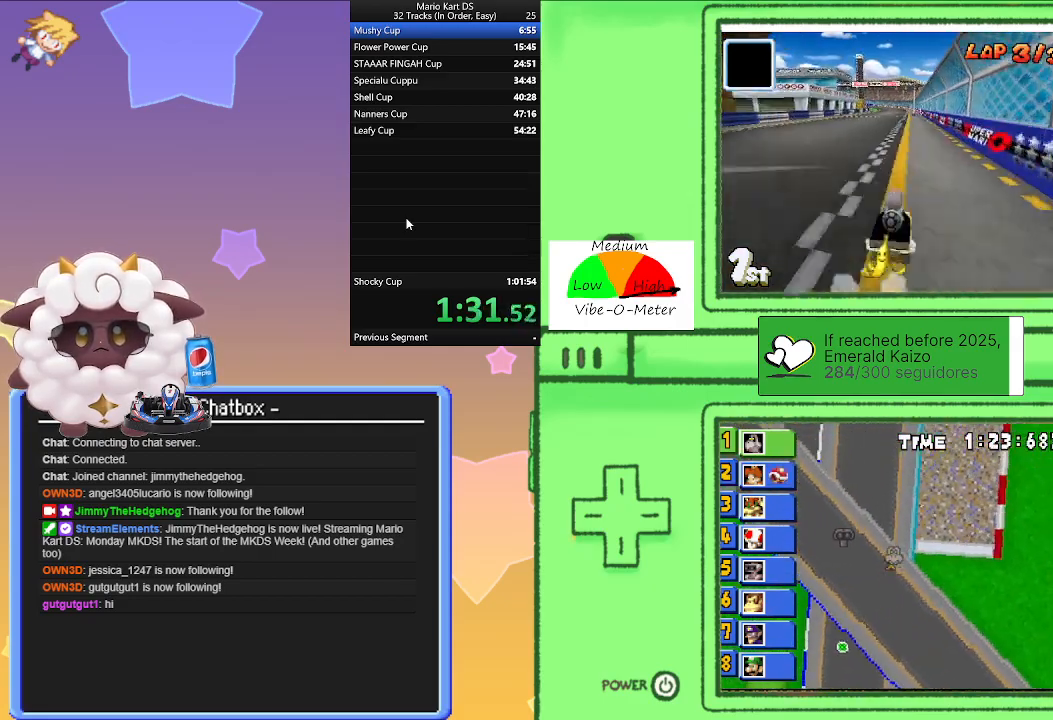
{"buttons": ["A", "R1"], "left_stick": "right", "events": [[67, "left_stick", "right"], [267, "left_stick", "left"], [467, "left_stick", "right"]]}
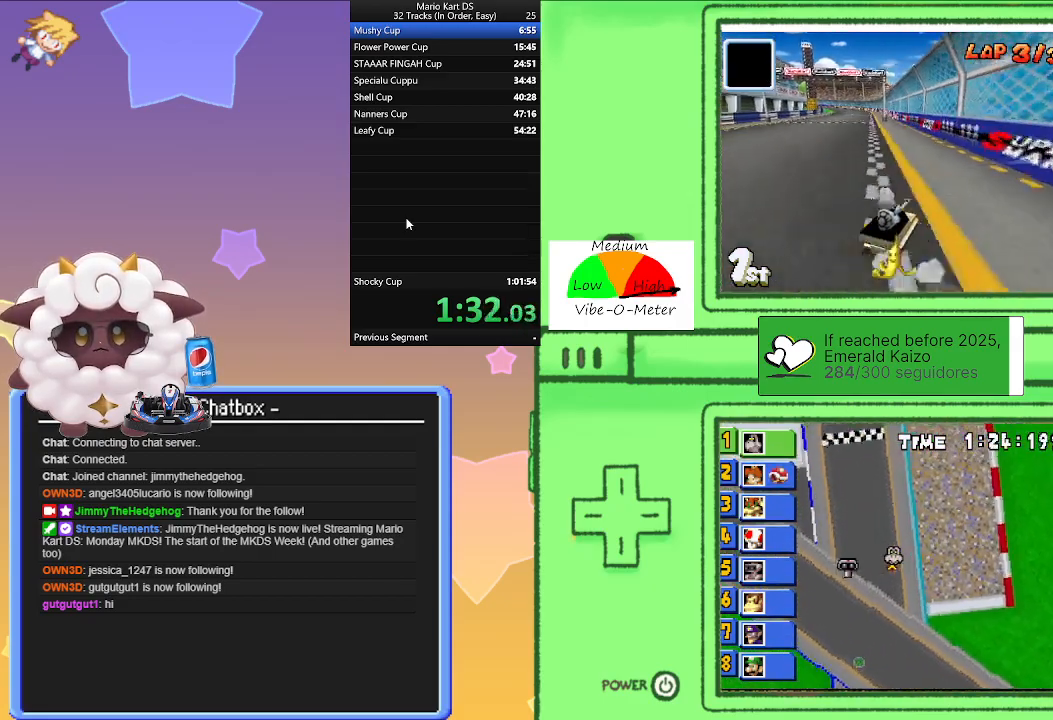
{"buttons": ["A", "R1"], "left_stick": "right", "events": [[50, "R1", "up"], [67, "left_stick", "left"], [117, "R1", "down"], [467, "left_stick", "right"]]}
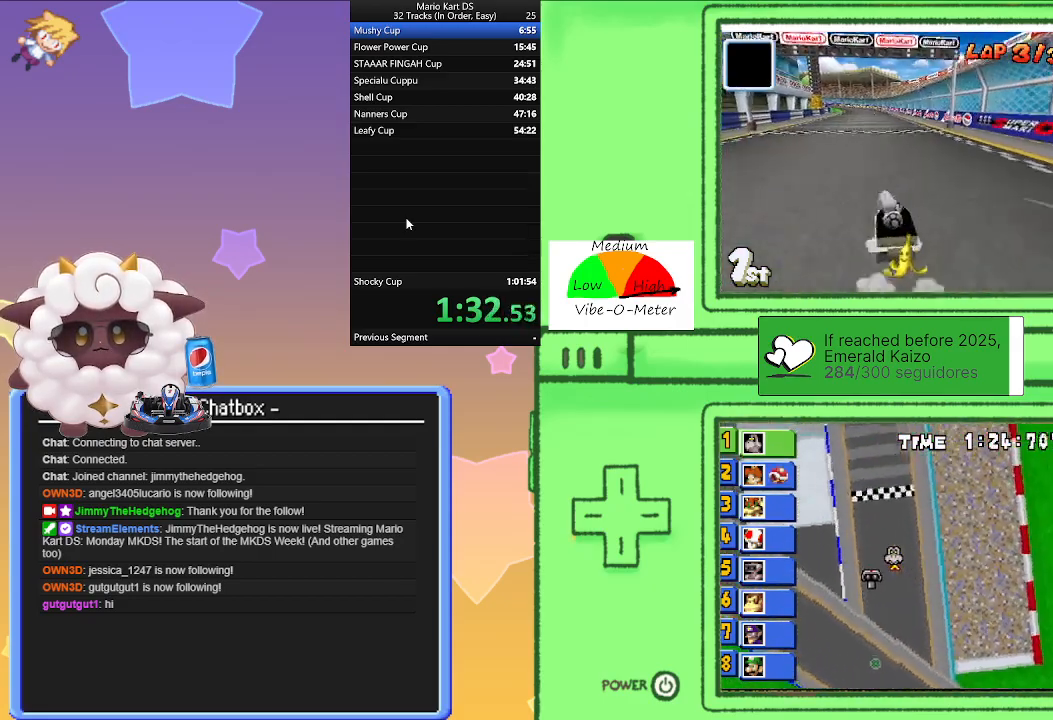
{"buttons": ["A", "R1"], "left_stick": "left", "events": [[133, "left_stick", "left"], [333, "left_stick", "right"], [500, "left_stick", "left"]]}
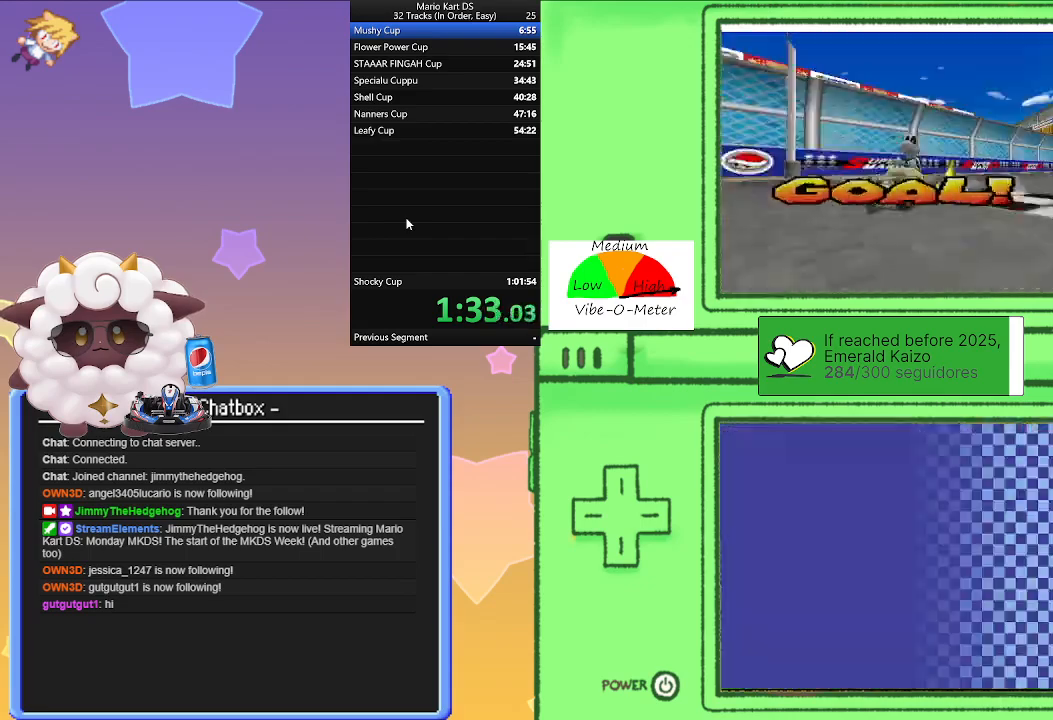
{"buttons": [], "left_stick": "center", "events": [[50, "R1", "up"], [117, "left_stick", "center"], [333, "A", "up"]]}
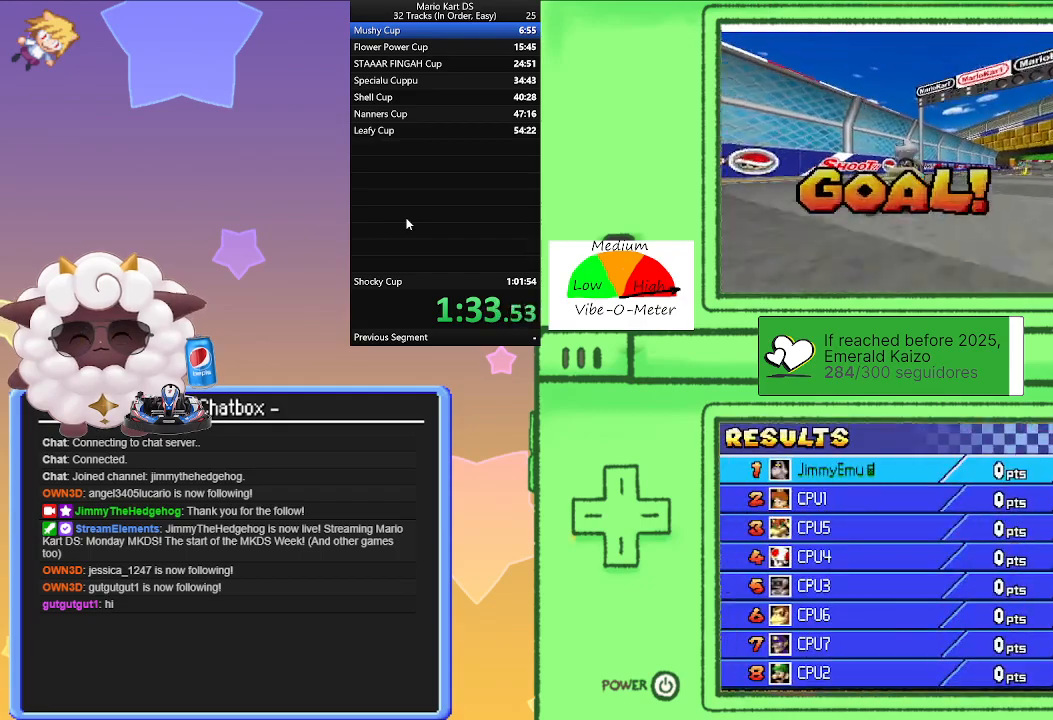
{"buttons": [], "left_stick": "center", "events": []}
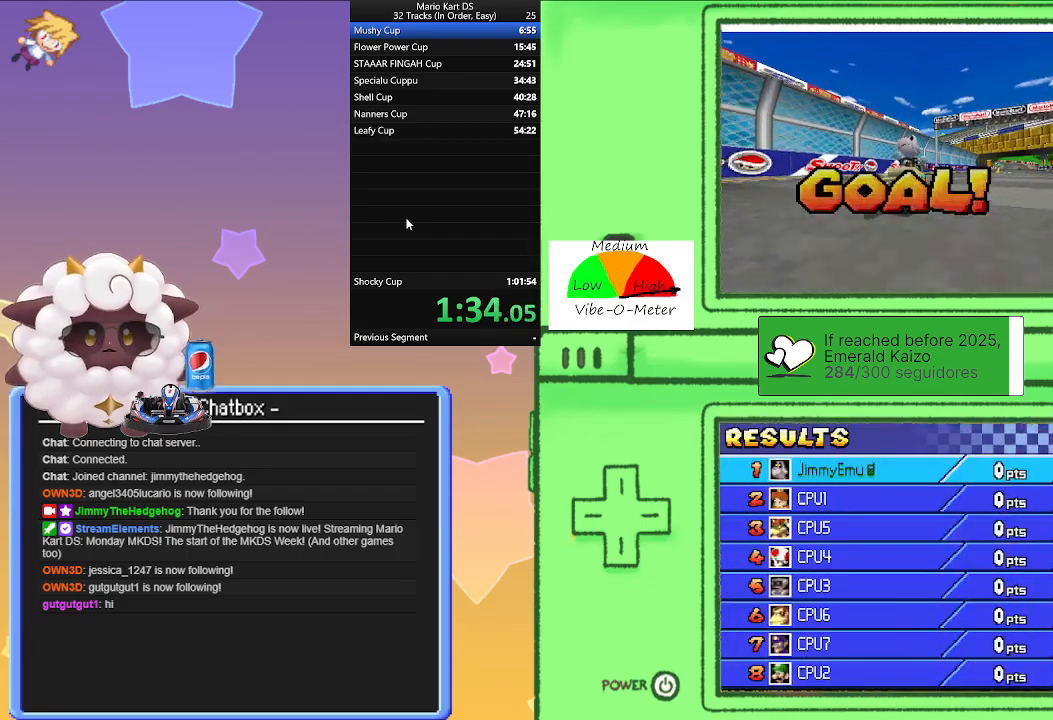
{"buttons": ["A"], "left_stick": "center", "events": [[150, "A", "down"], [267, "A", "up"], [417, "A", "down"]]}
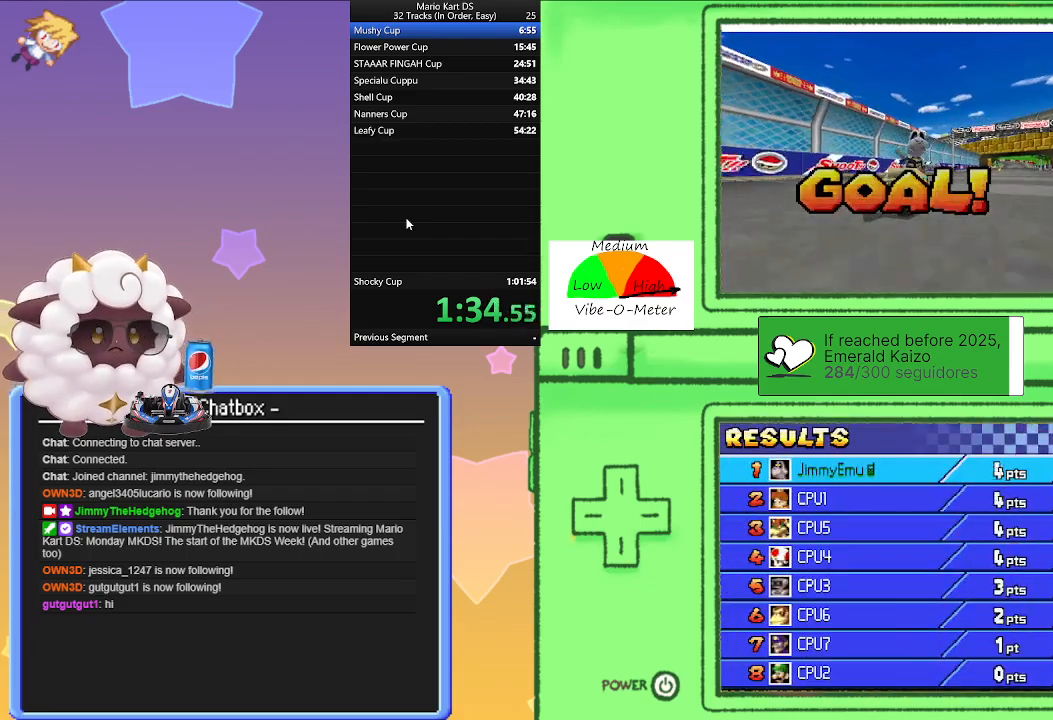
{"buttons": [], "left_stick": "center", "events": [[67, "A", "up"], [133, "A", "down"], [250, "A", "up"], [350, "A", "down"], [467, "A", "up"]]}
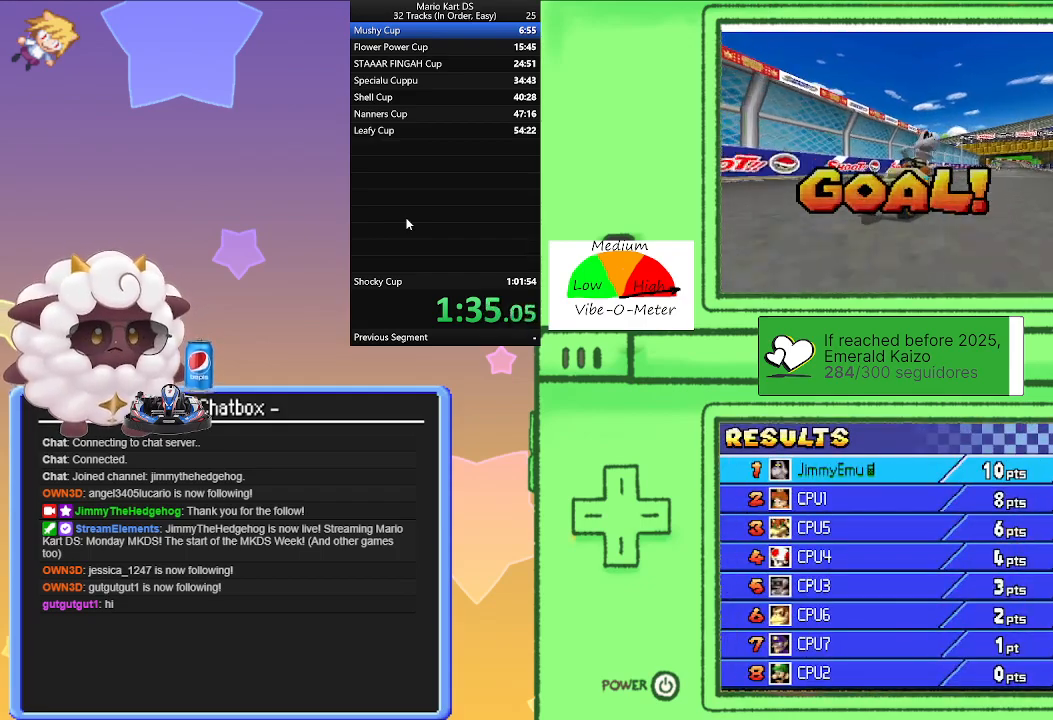
{"buttons": ["A"], "left_stick": "center", "events": [[67, "A", "down"], [183, "A", "up"], [283, "A", "down"], [400, "A", "up"], [483, "A", "down"]]}
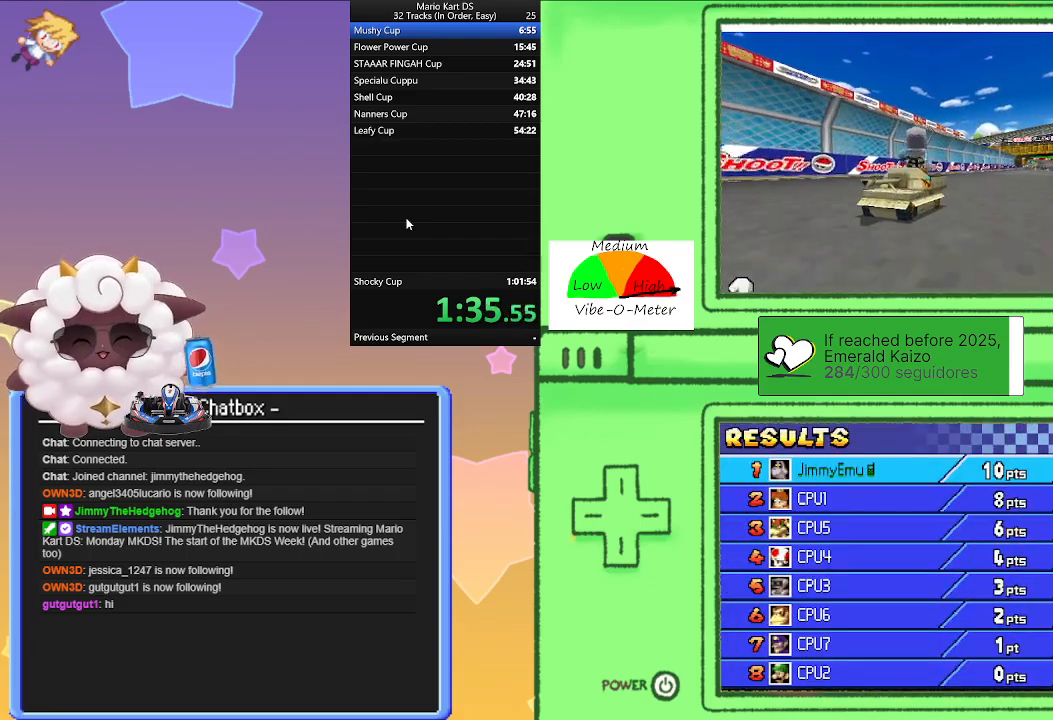
{"buttons": [], "left_stick": "center", "events": [[100, "A", "up"], [167, "A", "down"], [283, "A", "up"], [367, "A", "down"], [500, "A", "up"]]}
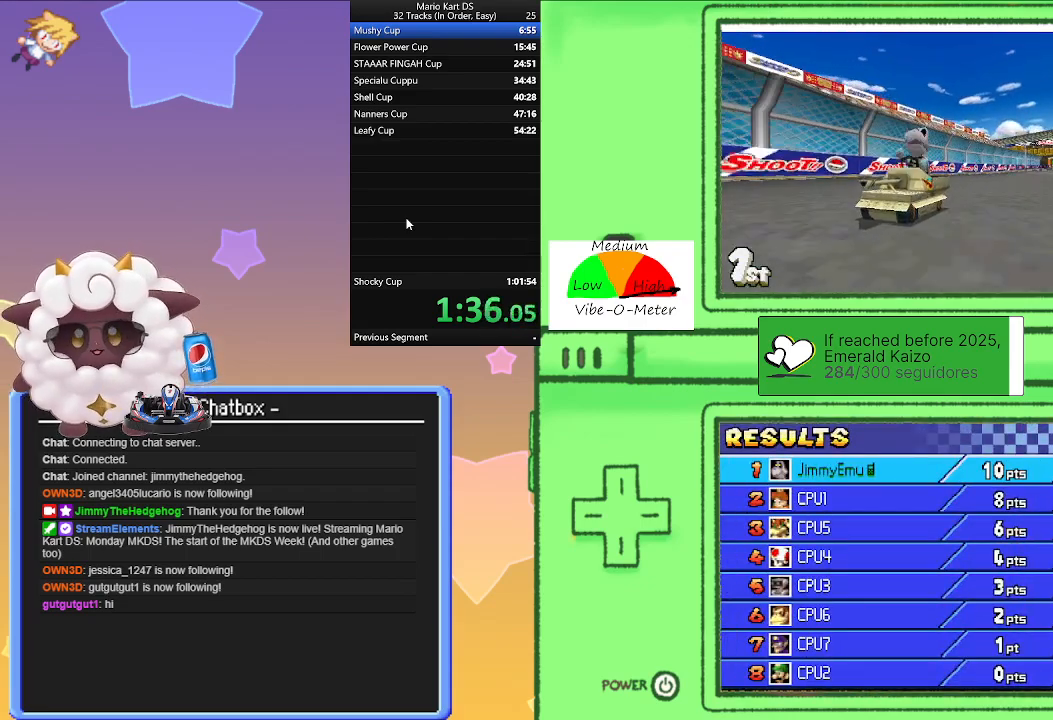
{"buttons": ["A"], "left_stick": "center", "events": [[100, "A", "down"], [200, "A", "up"], [300, "A", "down"], [400, "A", "up"], [500, "A", "down"]]}
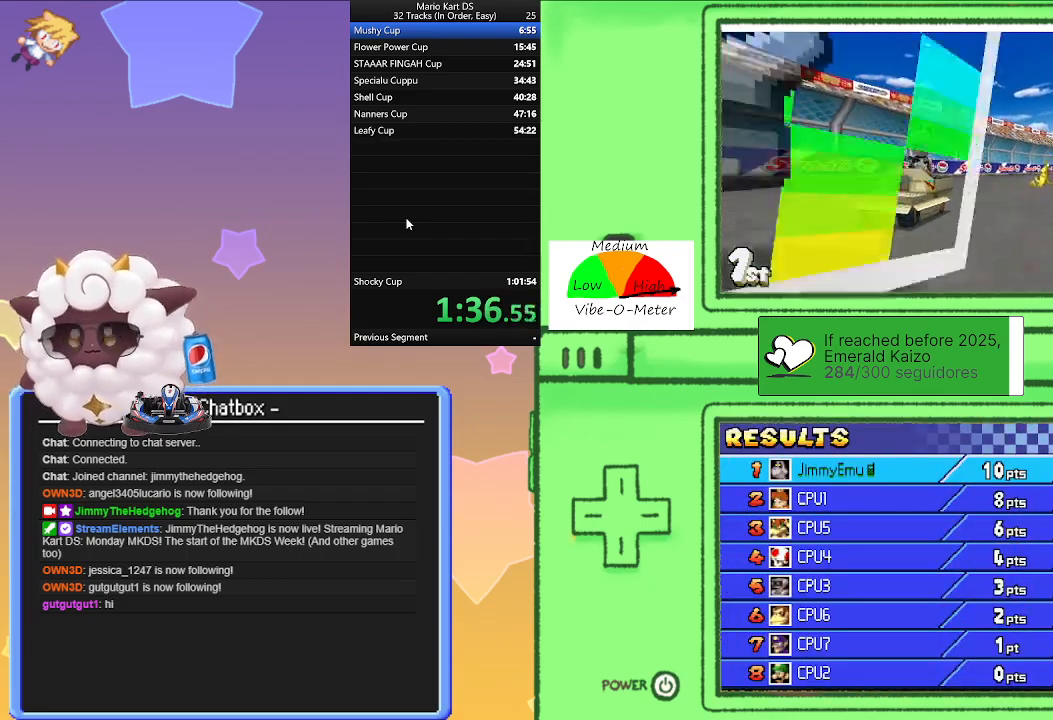
{"buttons": ["A"], "left_stick": "center", "events": [[67, "A", "up"], [167, "A", "down"], [217, "A", "up"], [317, "A", "down"], [383, "A", "up"], [483, "A", "down"]]}
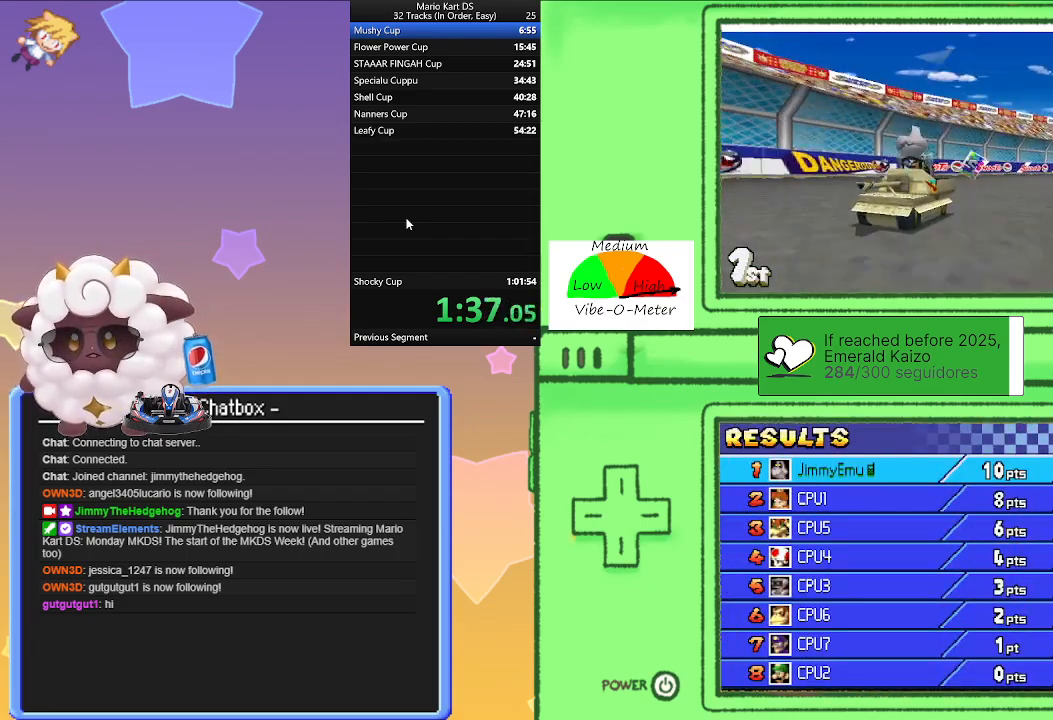
{"buttons": [], "left_stick": "center", "events": [[50, "A", "up"], [133, "A", "down"], [233, "A", "up"], [317, "A", "down"], [417, "A", "up"]]}